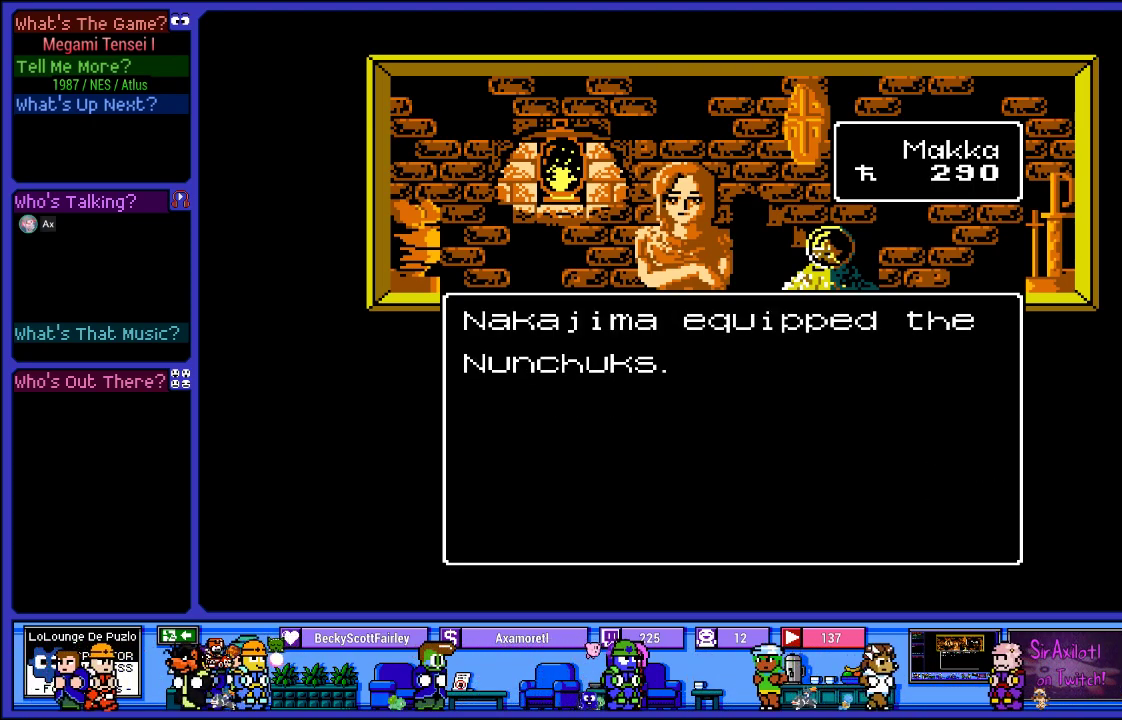
Gameplay with a controller (PlayStation layout); each line is a JSON object with the inputs held at the frame after it. "events" lists button and stick changes between this image and that frame as [ms after this image, input, new state], when the widget could be followed in between. Not read: L3 R3.
{"buttons": [], "left_stick": "center", "right_stick": "center", "events": []}
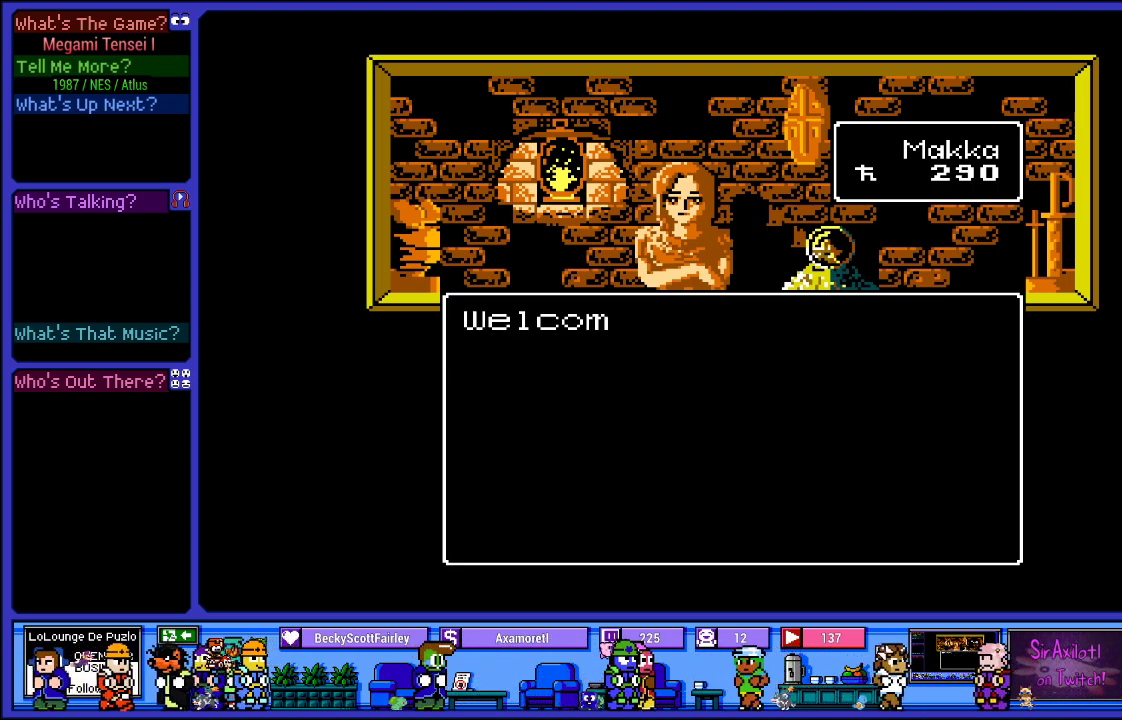
{"buttons": [], "left_stick": "center", "right_stick": "center", "events": []}
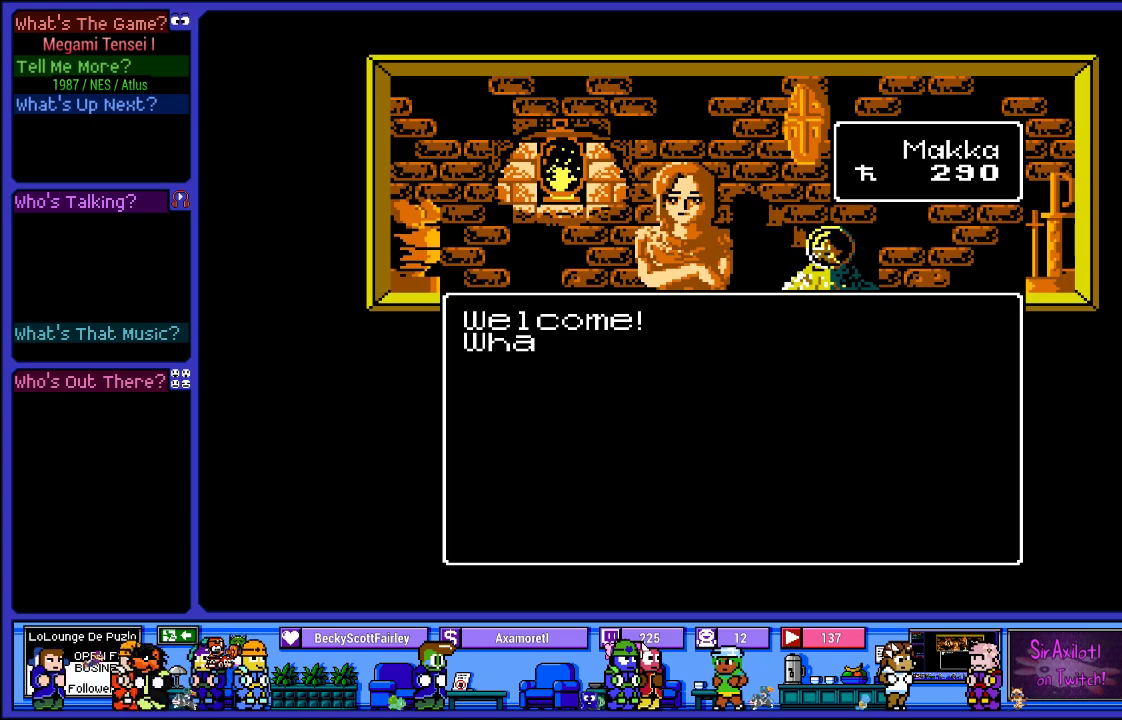
{"buttons": [], "left_stick": "center", "right_stick": "center", "events": []}
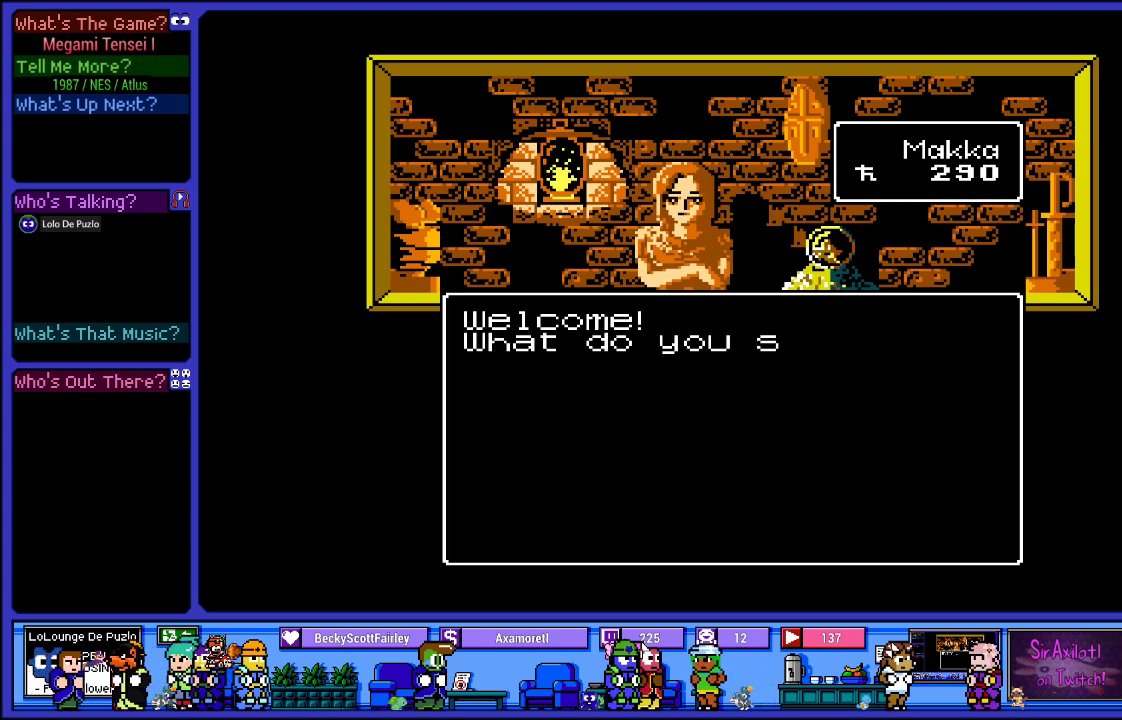
{"buttons": [], "left_stick": "center", "right_stick": "center", "events": []}
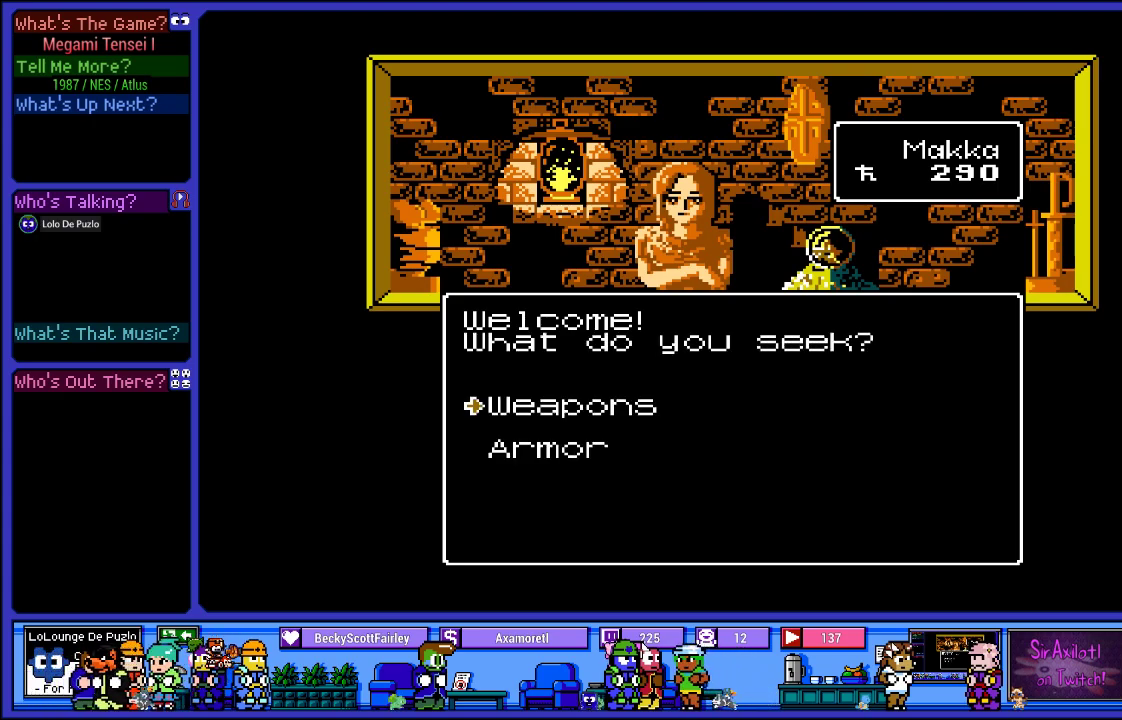
{"buttons": ["CIRCLE"], "left_stick": "center", "right_stick": "center", "events": [[283, "DPAD_DOWN", "down"], [417, "DPAD_DOWN", "up"], [467, "CIRCLE", "down"]]}
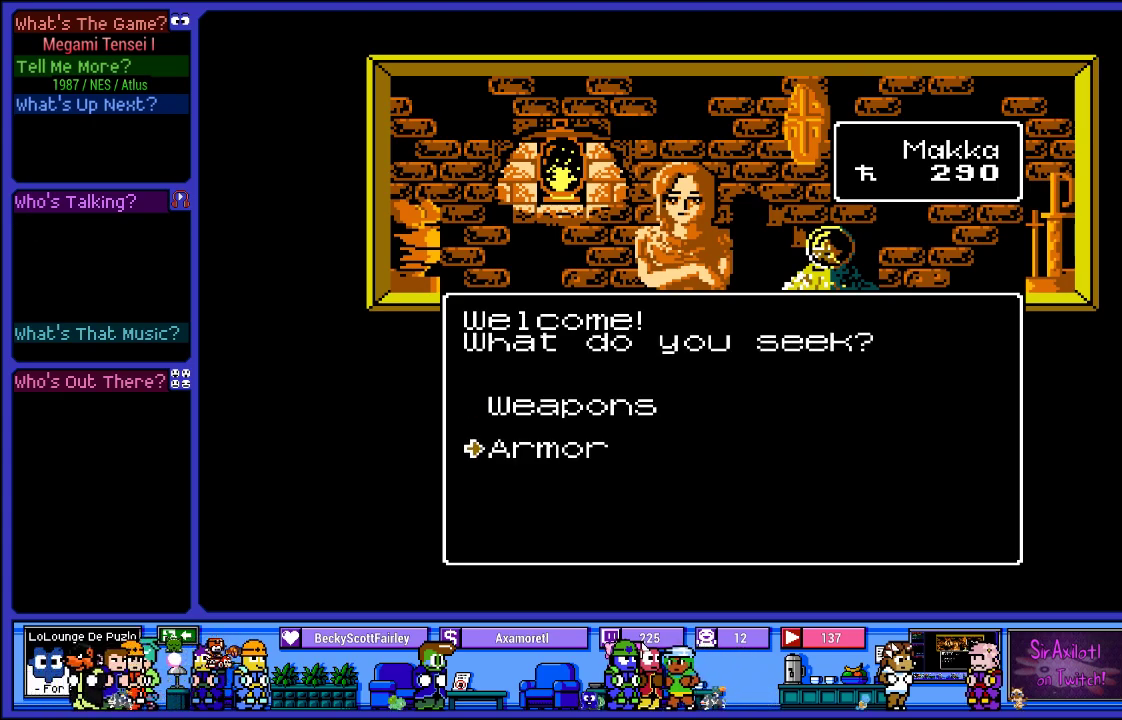
{"buttons": [], "left_stick": "center", "right_stick": "center", "events": [[50, "CIRCLE", "up"]]}
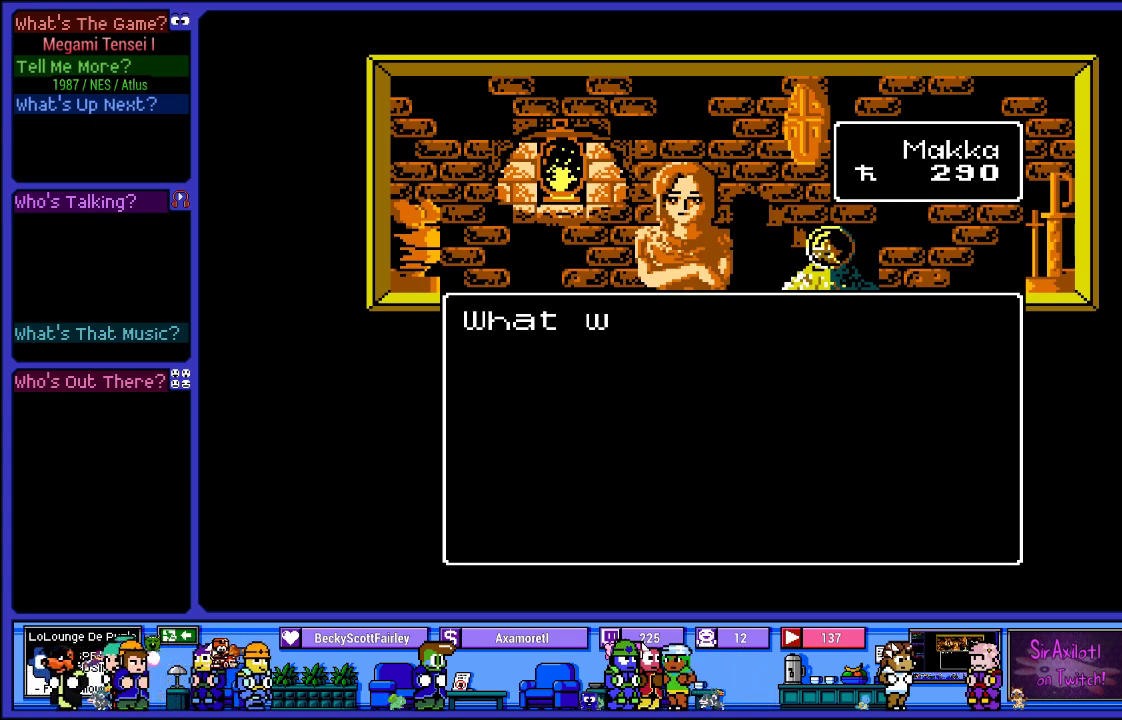
{"buttons": [], "left_stick": "center", "right_stick": "center", "events": []}
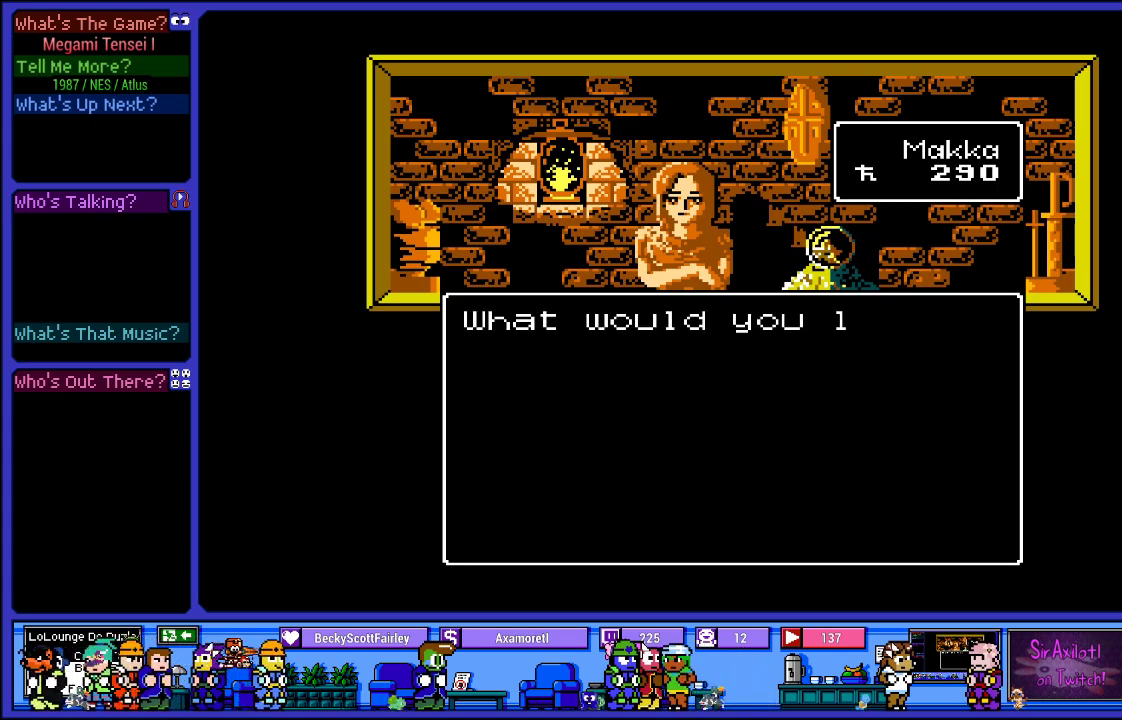
{"buttons": [], "left_stick": "center", "right_stick": "center", "events": []}
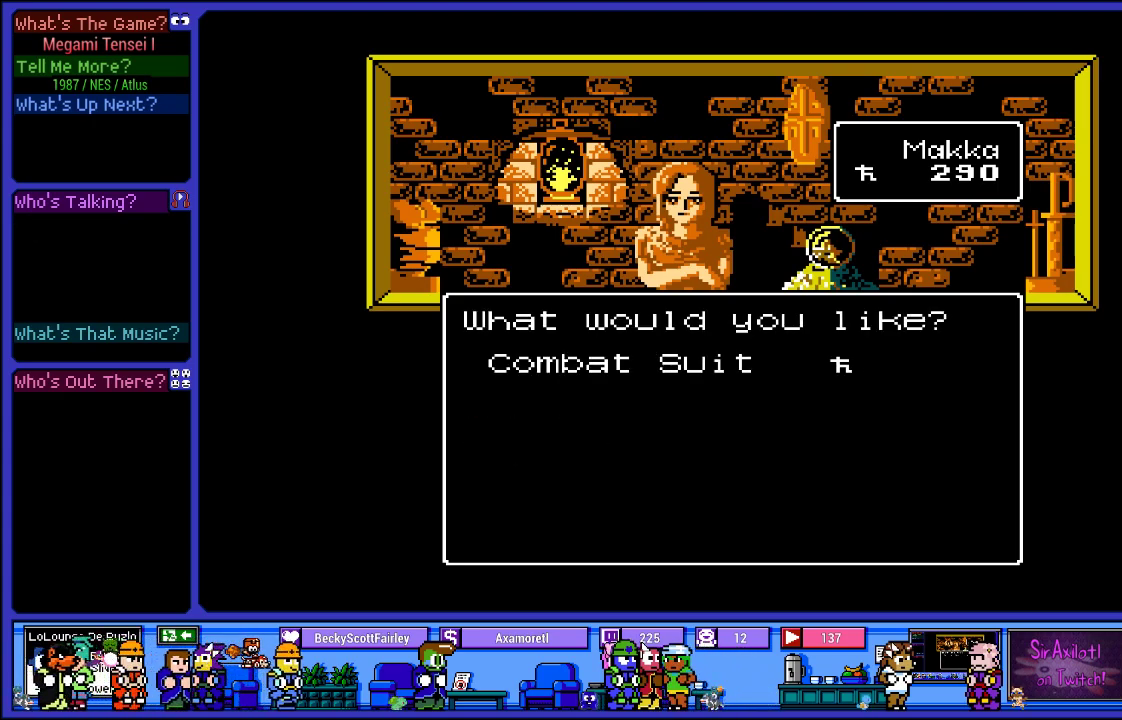
{"buttons": [], "left_stick": "center", "right_stick": "center", "events": []}
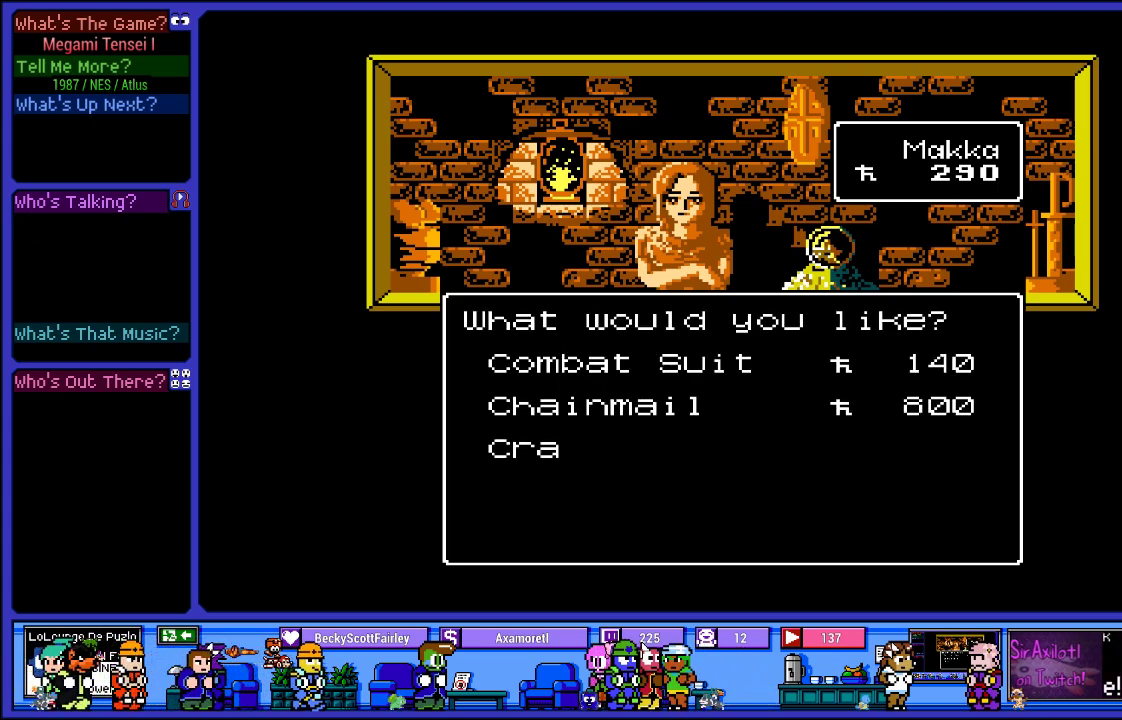
{"buttons": [], "left_stick": "center", "right_stick": "center", "events": [[250, "CIRCLE", "down"], [417, "CIRCLE", "up"]]}
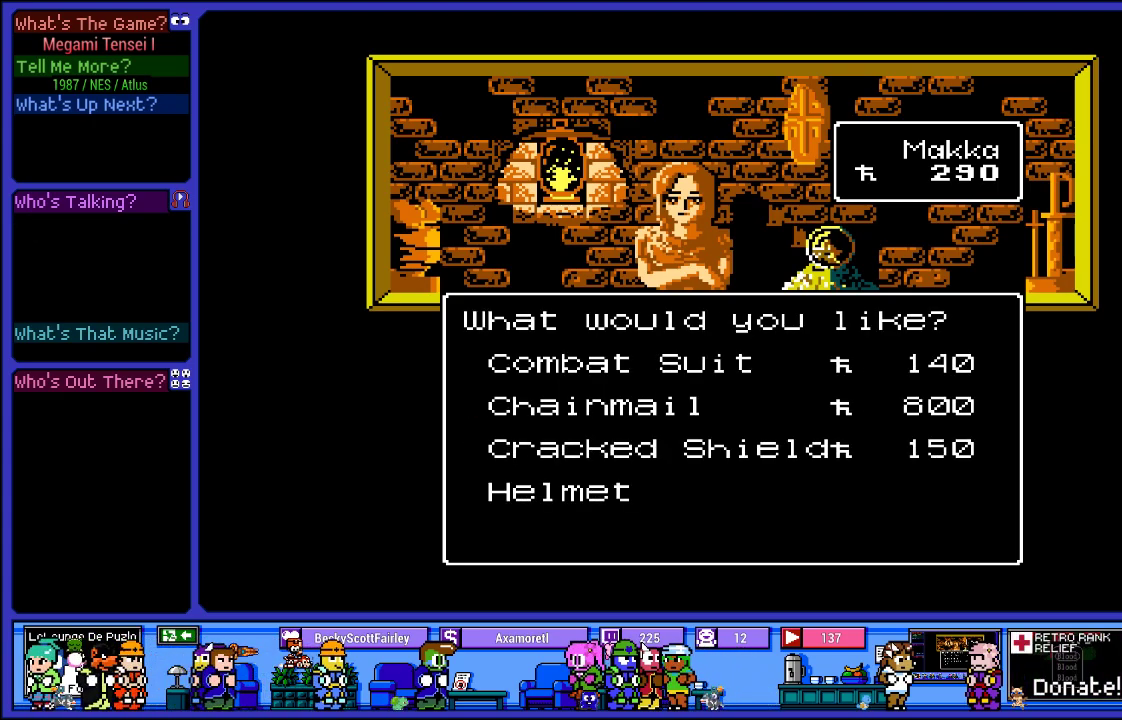
{"buttons": [], "left_stick": "center", "right_stick": "center", "events": [[200, "CIRCLE", "down"], [317, "CIRCLE", "up"]]}
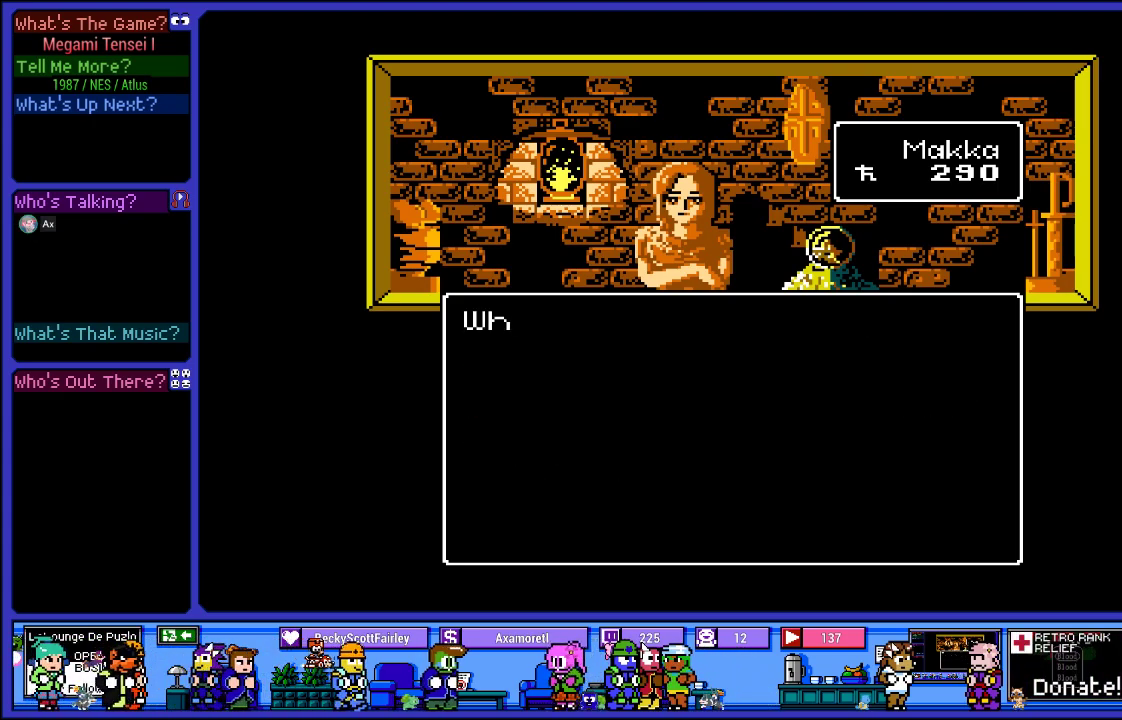
{"buttons": [], "left_stick": "center", "right_stick": "center", "events": []}
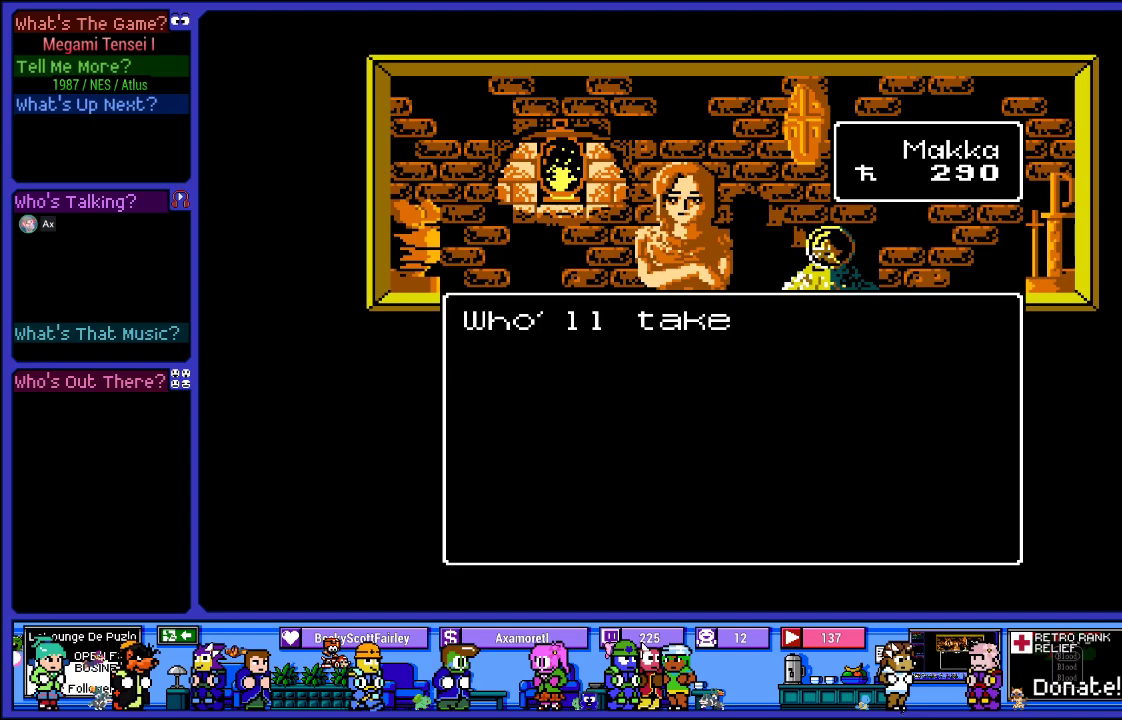
{"buttons": [], "left_stick": "center", "right_stick": "center", "events": []}
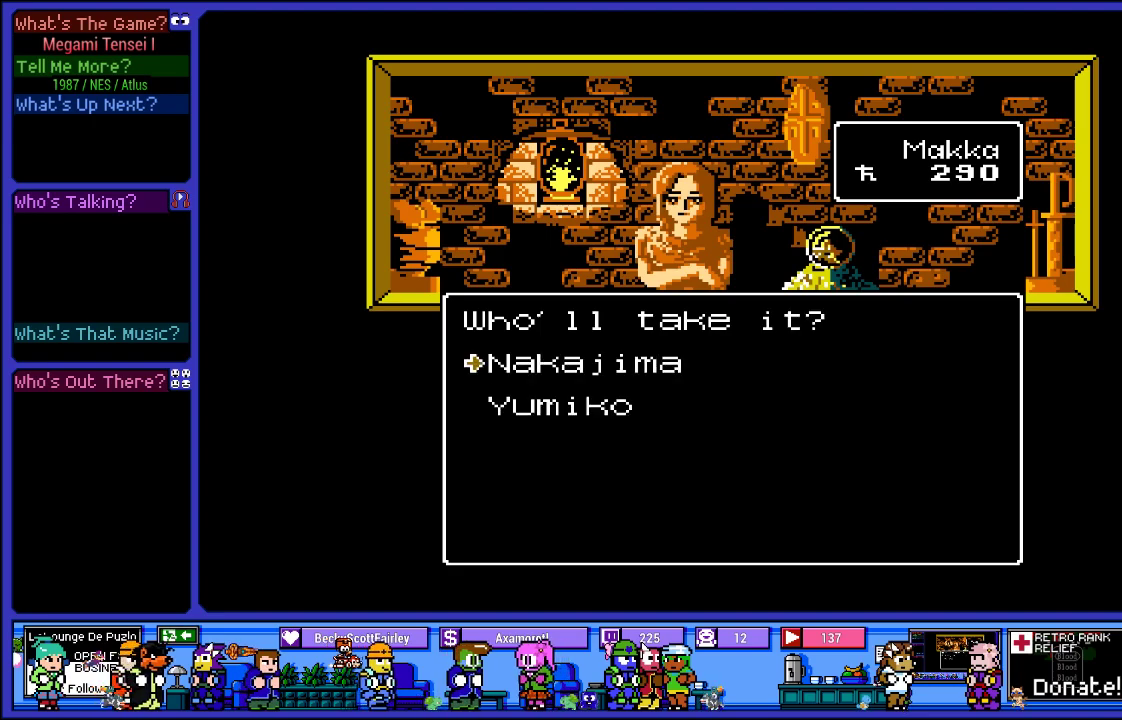
{"buttons": [], "left_stick": "center", "right_stick": "center", "events": [[267, "CIRCLE", "down"], [350, "CIRCLE", "up"]]}
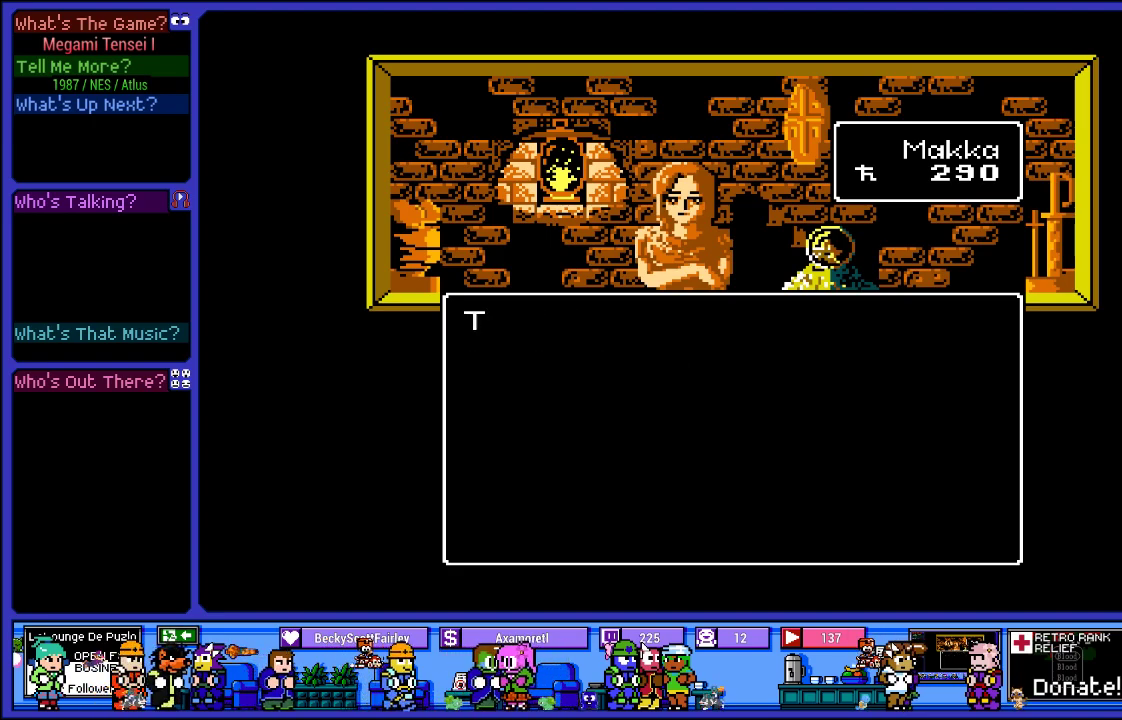
{"buttons": [], "left_stick": "center", "right_stick": "center", "events": []}
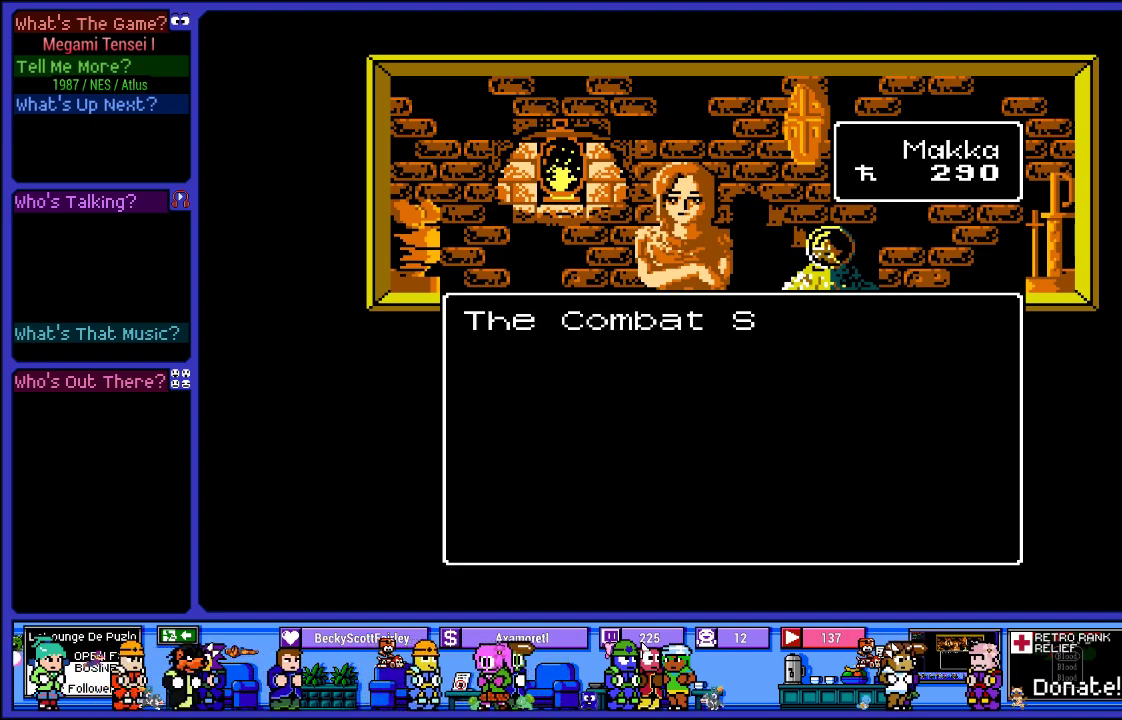
{"buttons": [], "left_stick": "center", "right_stick": "center", "events": []}
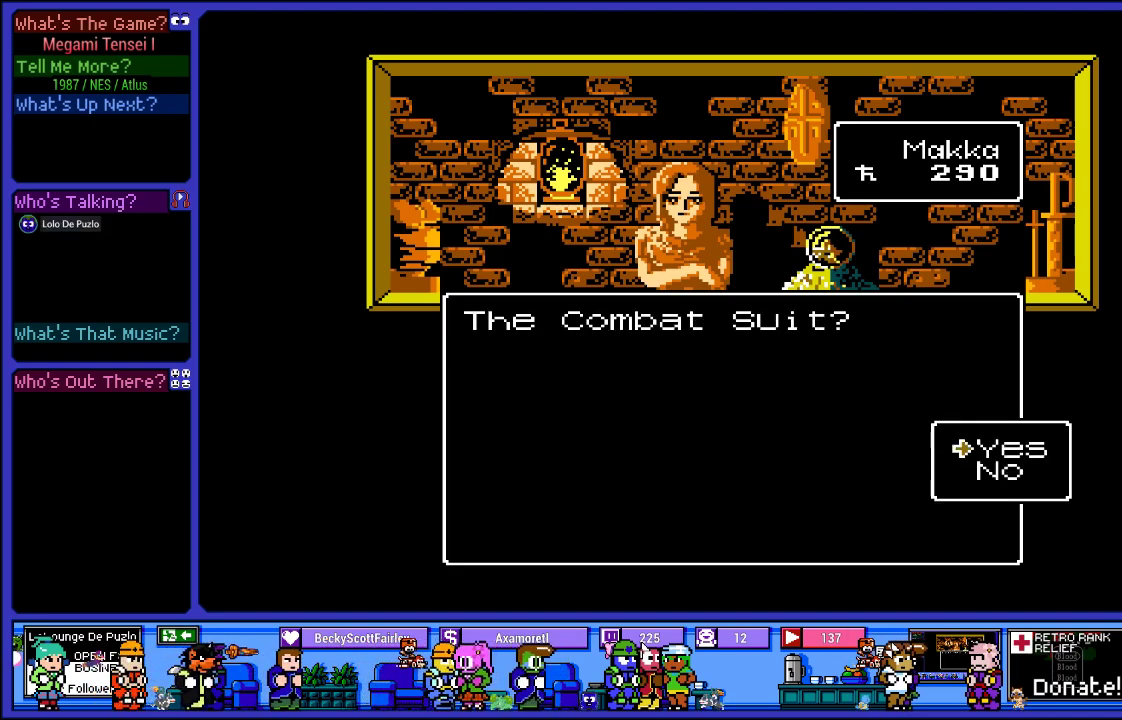
{"buttons": [], "left_stick": "center", "right_stick": "center", "events": [[267, "CIRCLE", "down"], [350, "CIRCLE", "up"]]}
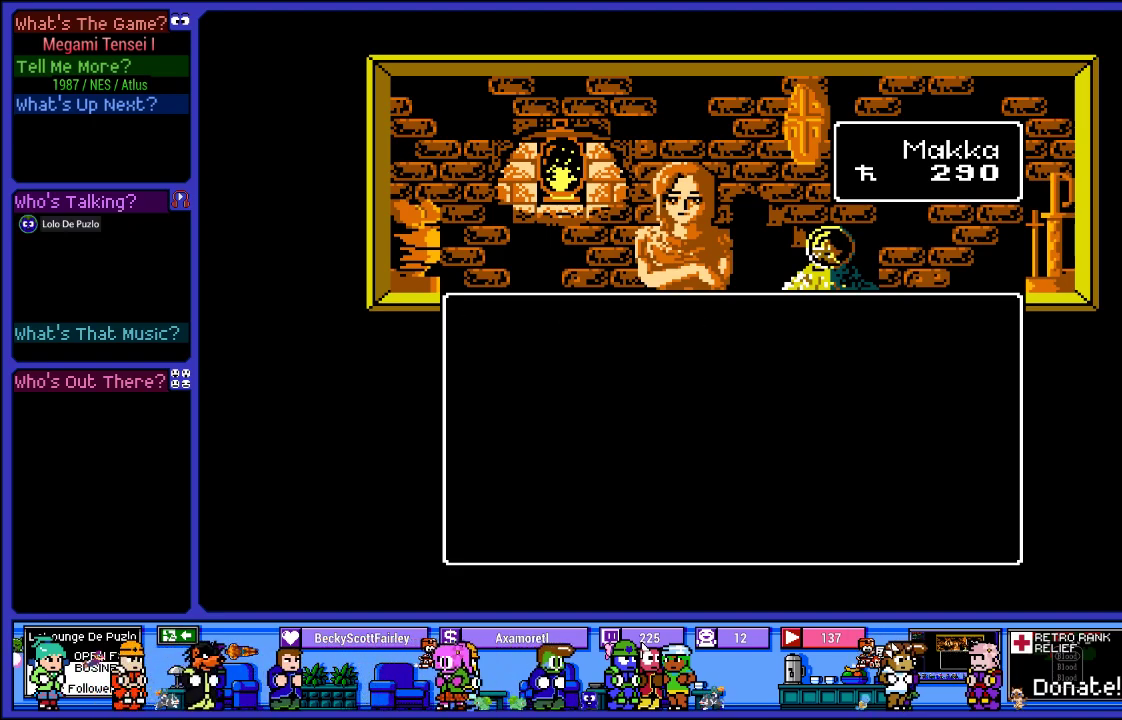
{"buttons": [], "left_stick": "center", "right_stick": "center", "events": []}
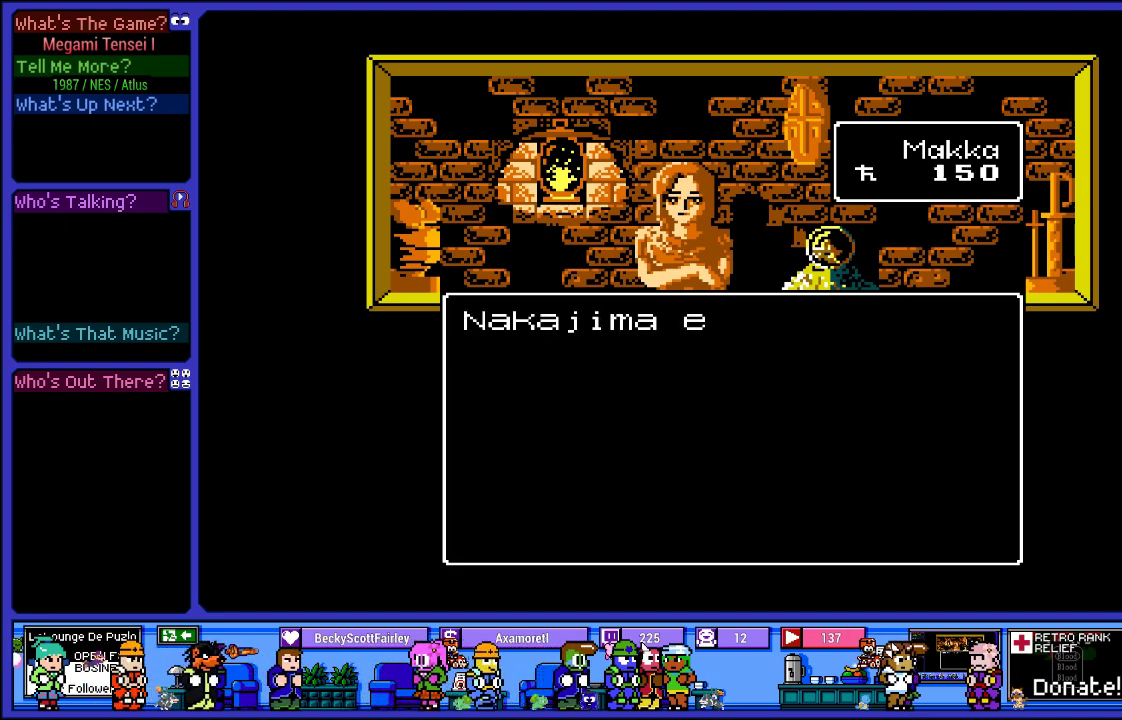
{"buttons": [], "left_stick": "center", "right_stick": "center", "events": []}
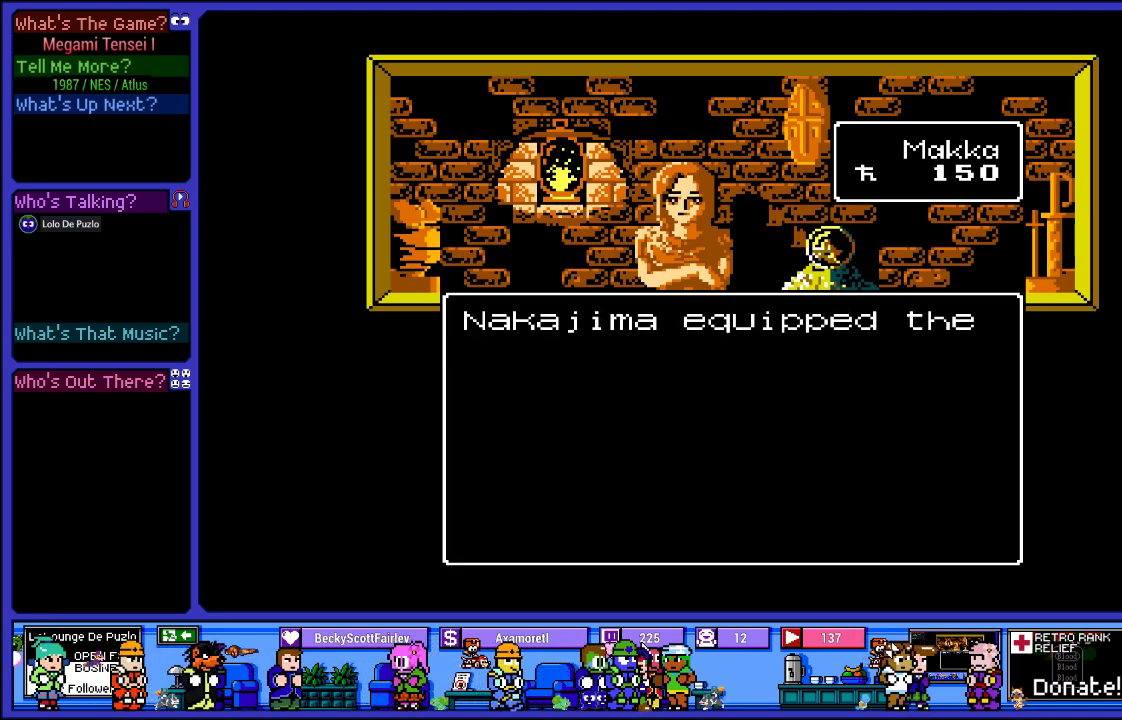
{"buttons": [], "left_stick": "center", "right_stick": "center", "events": []}
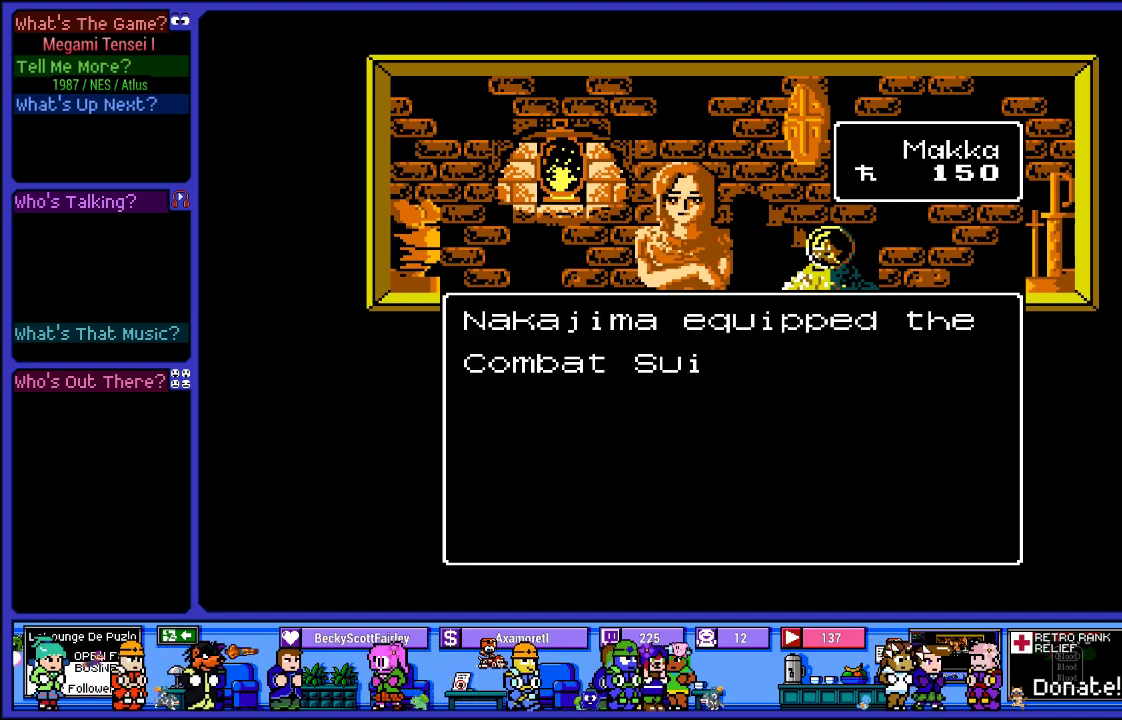
{"buttons": ["CIRCLE"], "left_stick": "center", "right_stick": "center", "events": [[450, "CIRCLE", "down"]]}
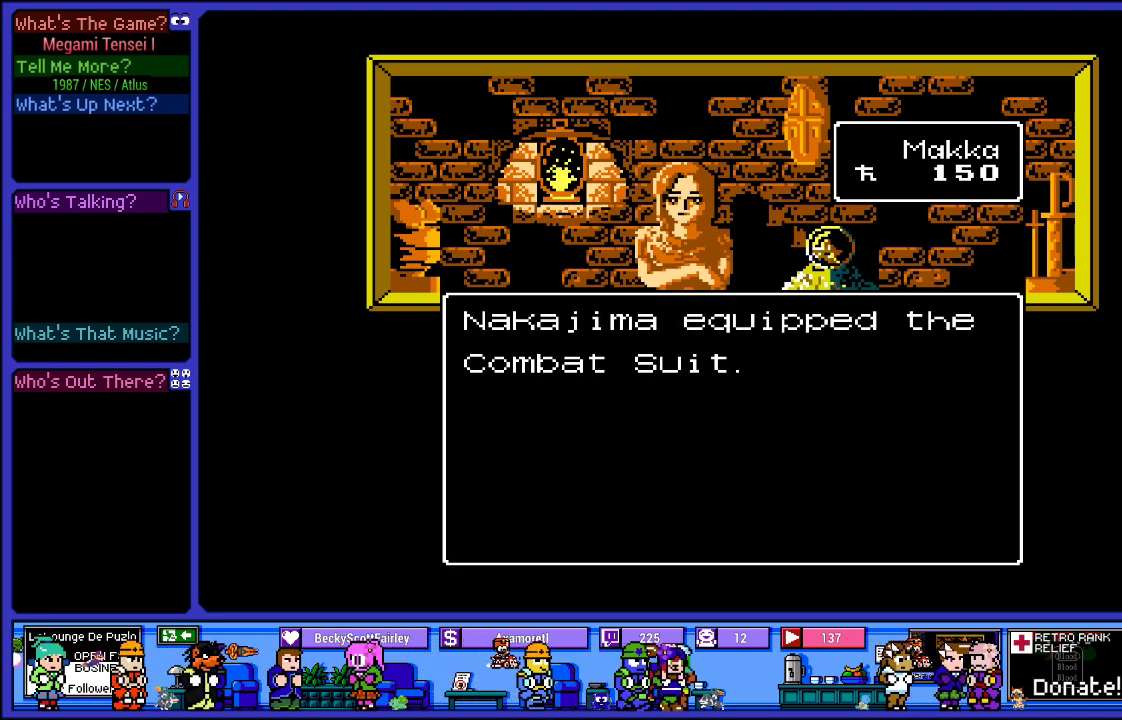
{"buttons": [], "left_stick": "center", "right_stick": "center", "events": [[67, "CIRCLE", "up"]]}
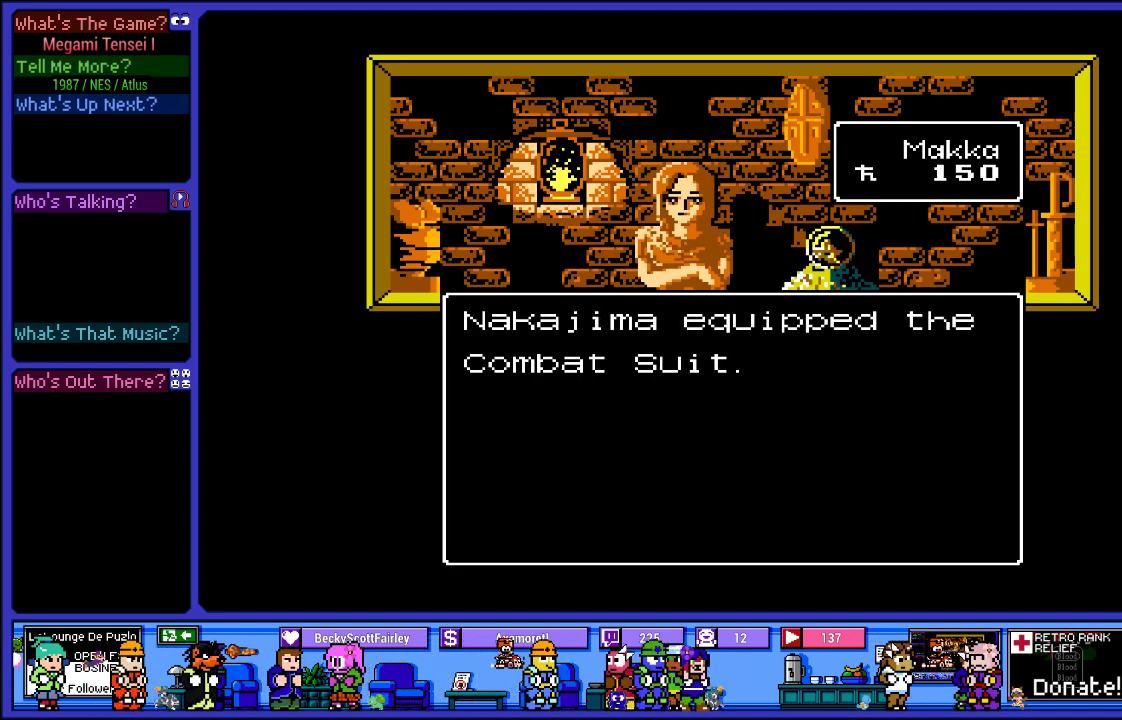
{"buttons": [], "left_stick": "center", "right_stick": "center", "events": [[333, "CIRCLE", "down"], [417, "CIRCLE", "up"]]}
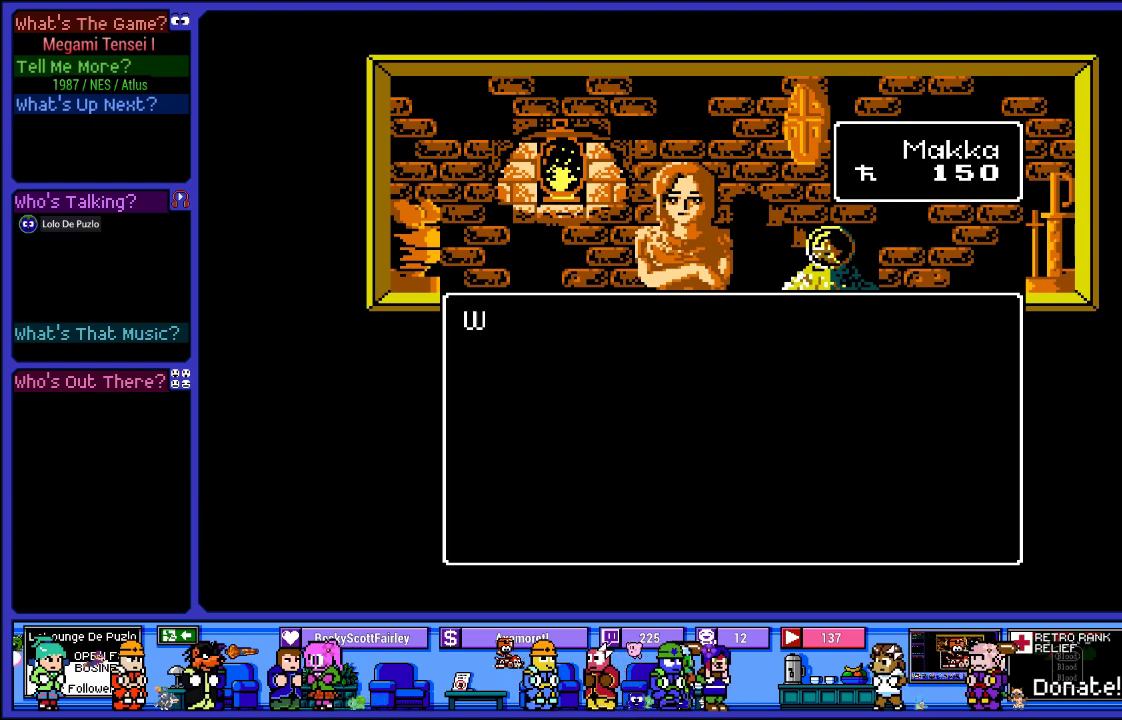
{"buttons": [], "left_stick": "center", "right_stick": "center", "events": []}
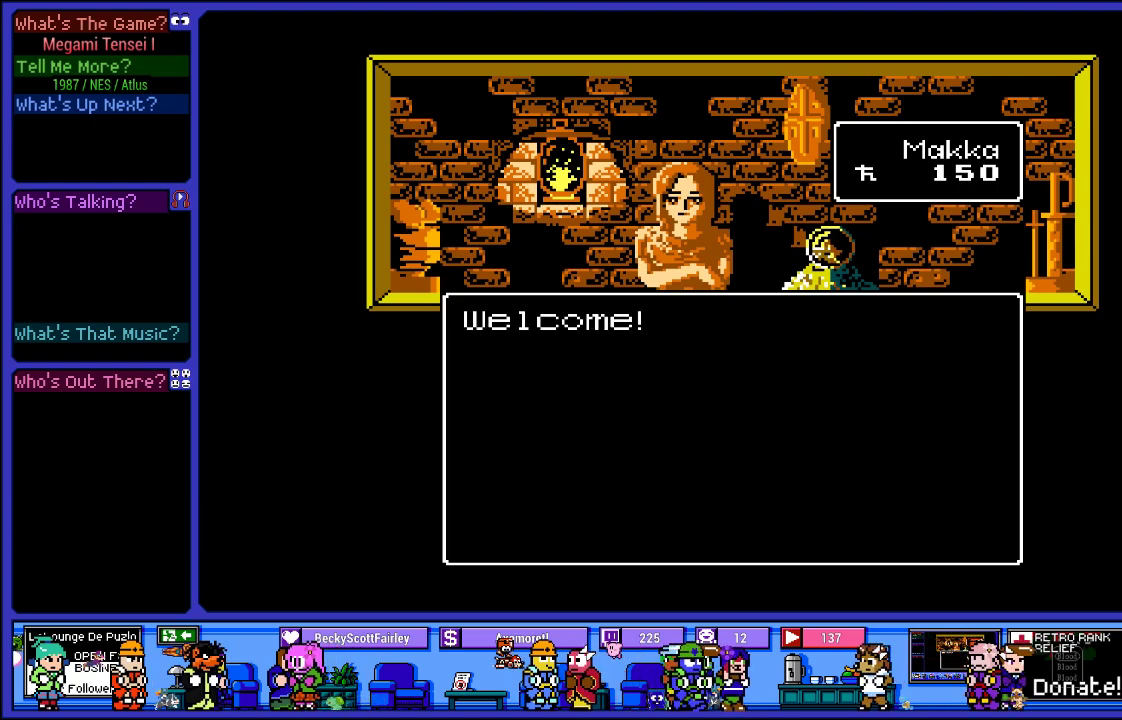
{"buttons": [], "left_stick": "center", "right_stick": "center", "events": []}
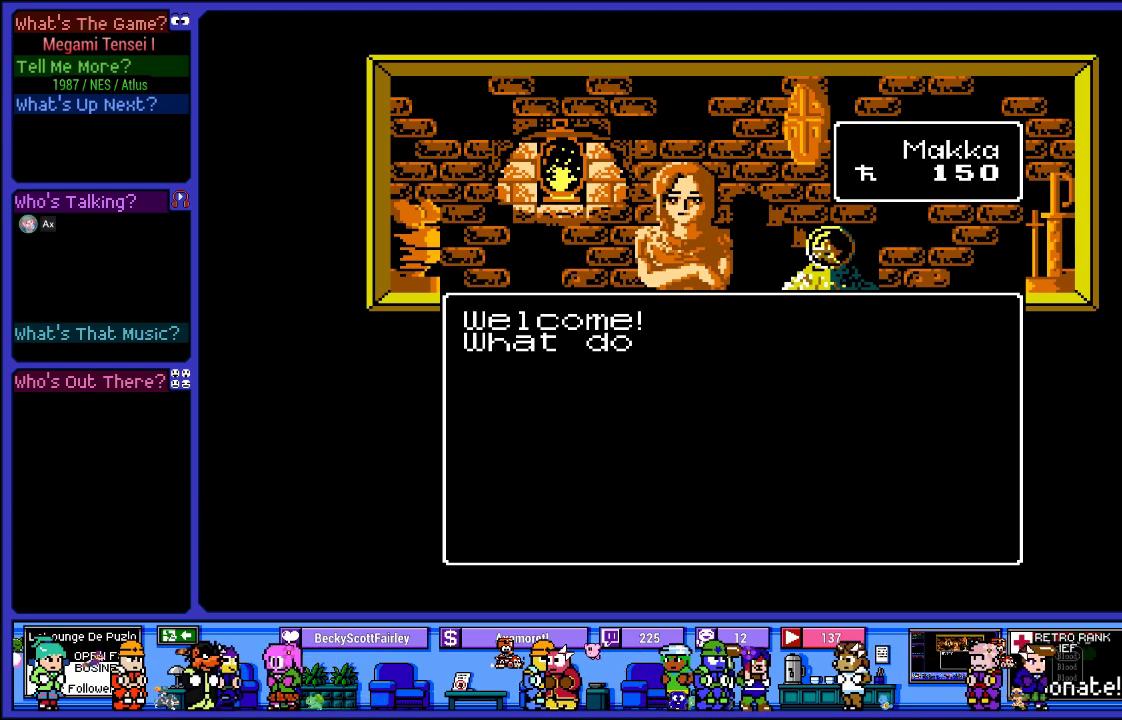
{"buttons": [], "left_stick": "center", "right_stick": "center", "events": []}
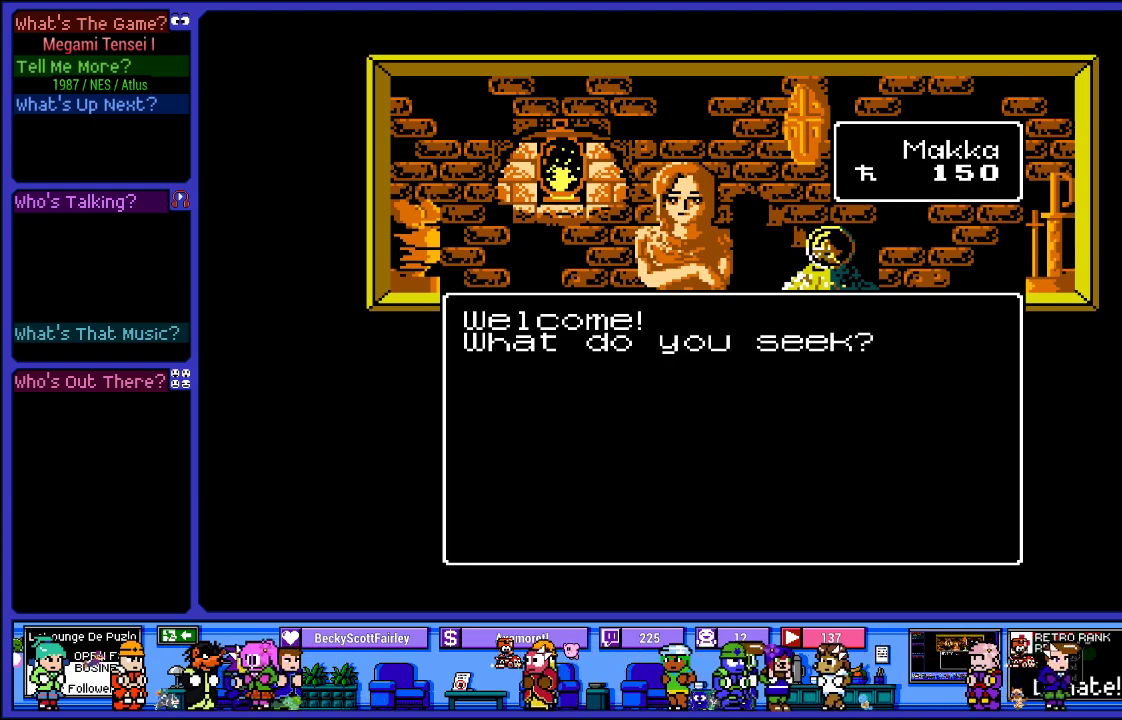
{"buttons": [], "left_stick": "center", "right_stick": "center", "events": []}
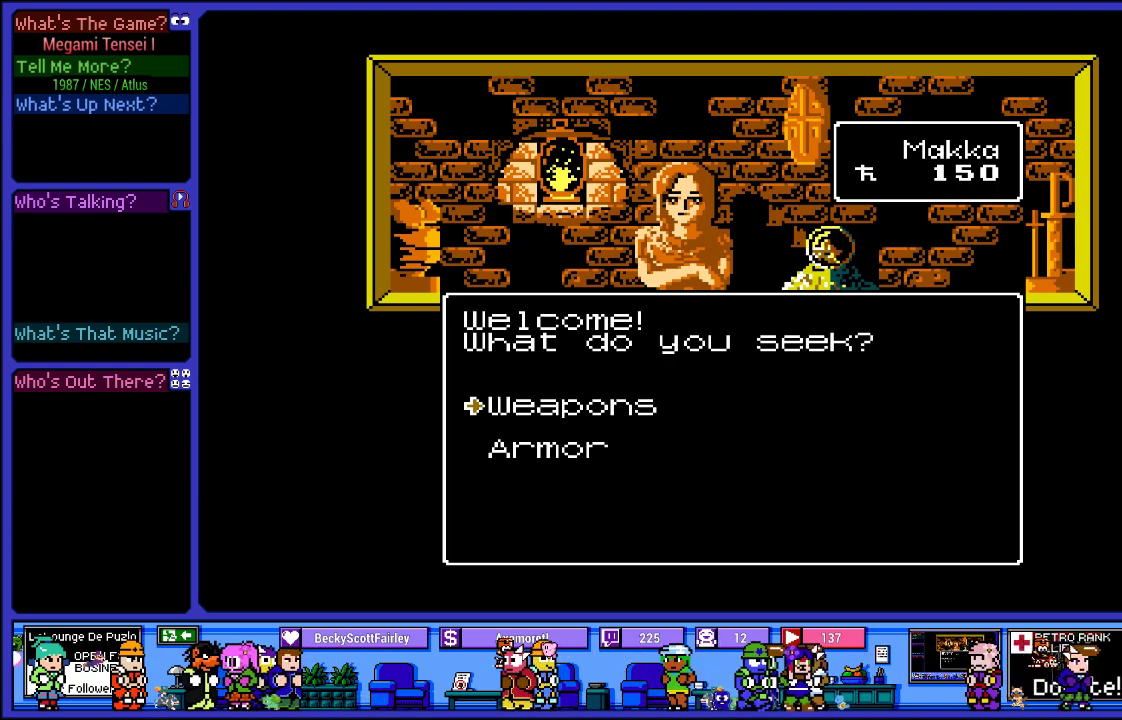
{"buttons": ["CIRCLE"], "left_stick": "center", "right_stick": "center", "events": [[233, "DPAD_DOWN", "down"], [367, "DPAD_DOWN", "up"], [433, "CIRCLE", "down"]]}